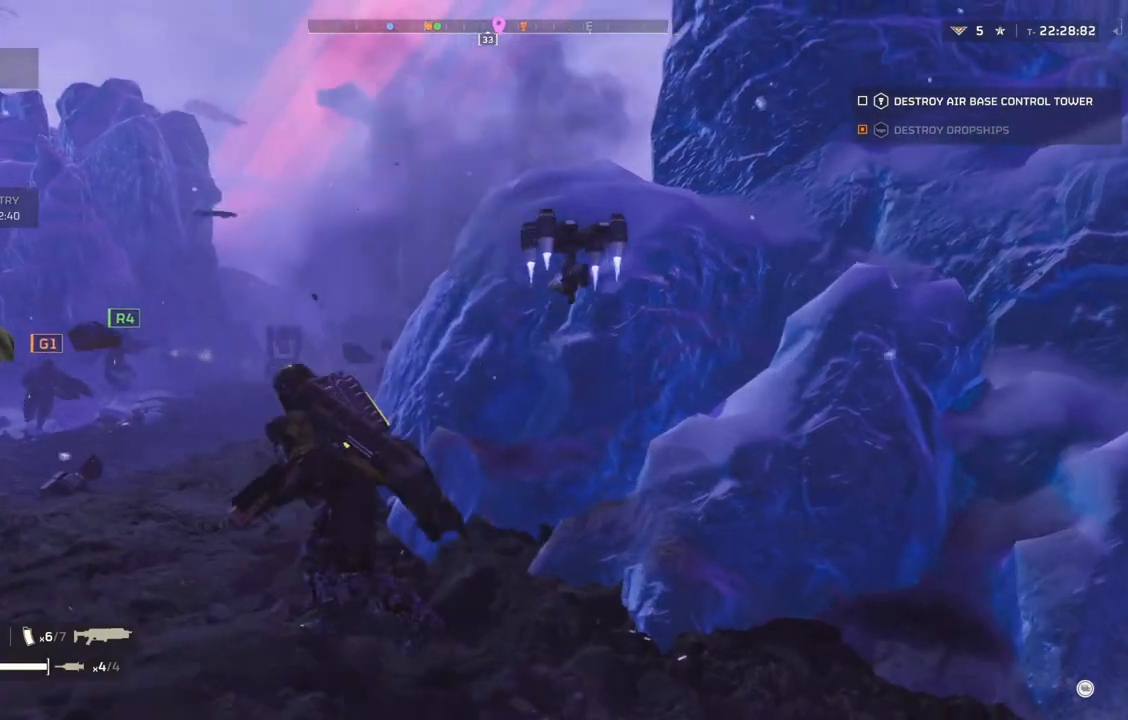
Gameplay with a controller (PlayStation layout); each line is a JSON object with the inputs held at the frame after it. "events" lists button and stick changes between this image and that frame as [ms after this image, input, new state], when the widget could be followed in between. Not read: right_stick.
{"buttons": ["L2"], "left_stick": "up-left", "events": [[167, "L2", "down"], [433, "left_stick", "up-left"]]}
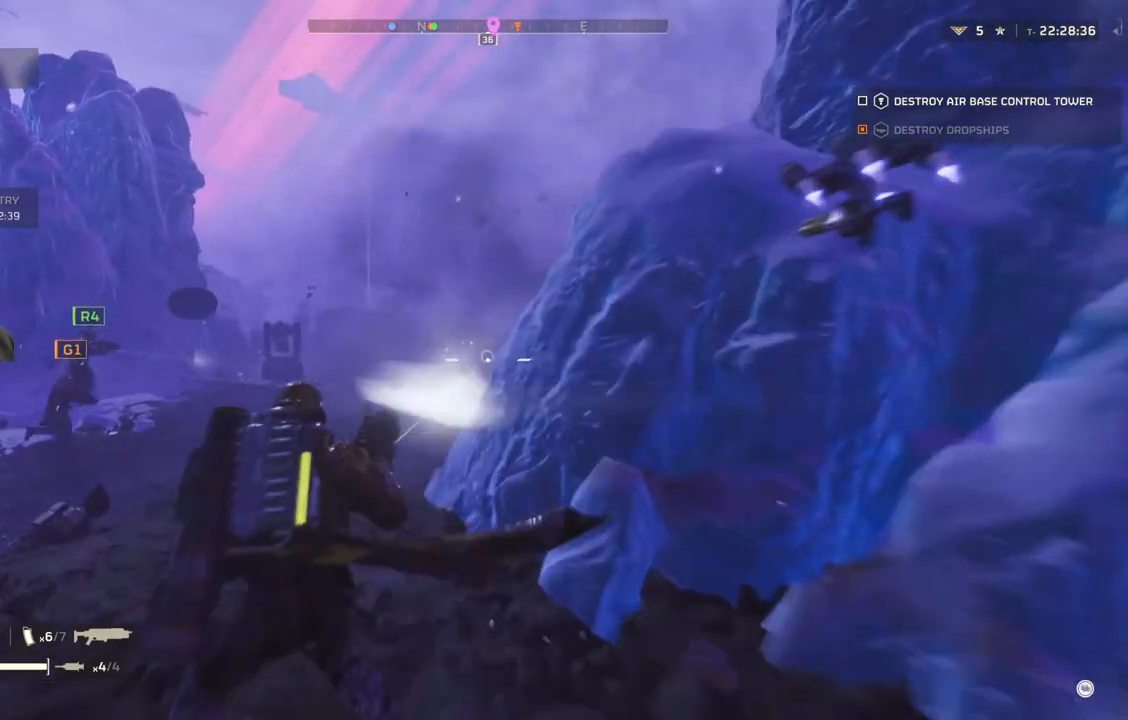
{"buttons": ["L2"], "left_stick": "center", "events": [[67, "left_stick", "center"]]}
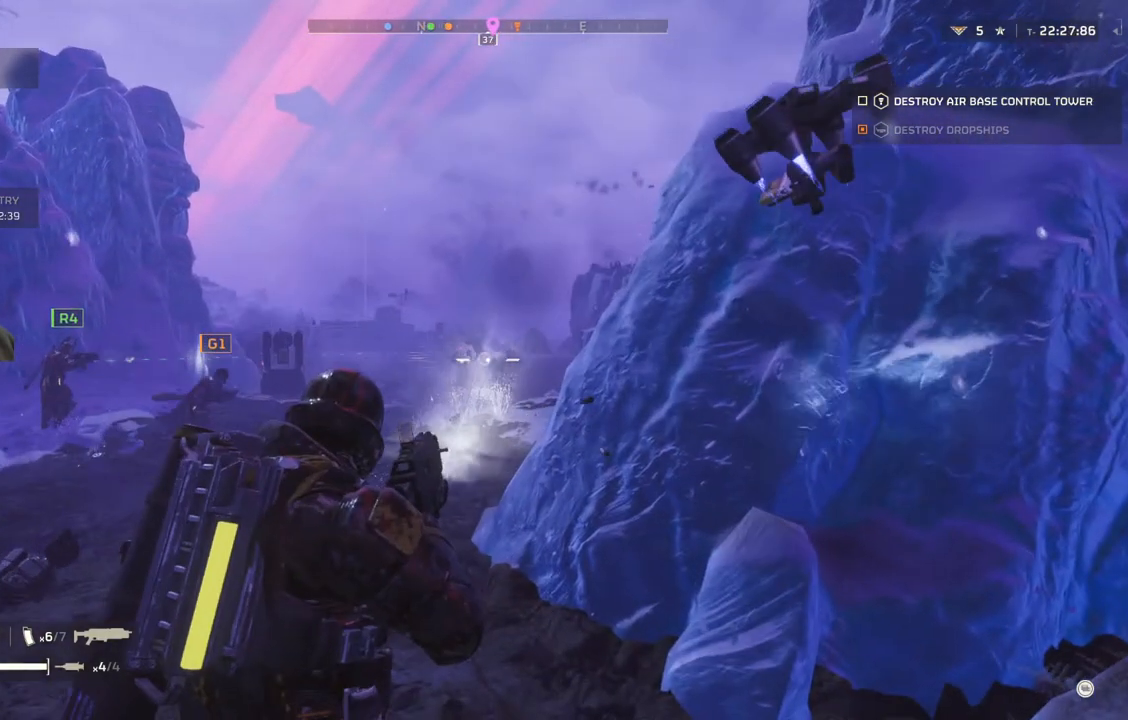
{"buttons": ["L2"], "left_stick": "center", "events": []}
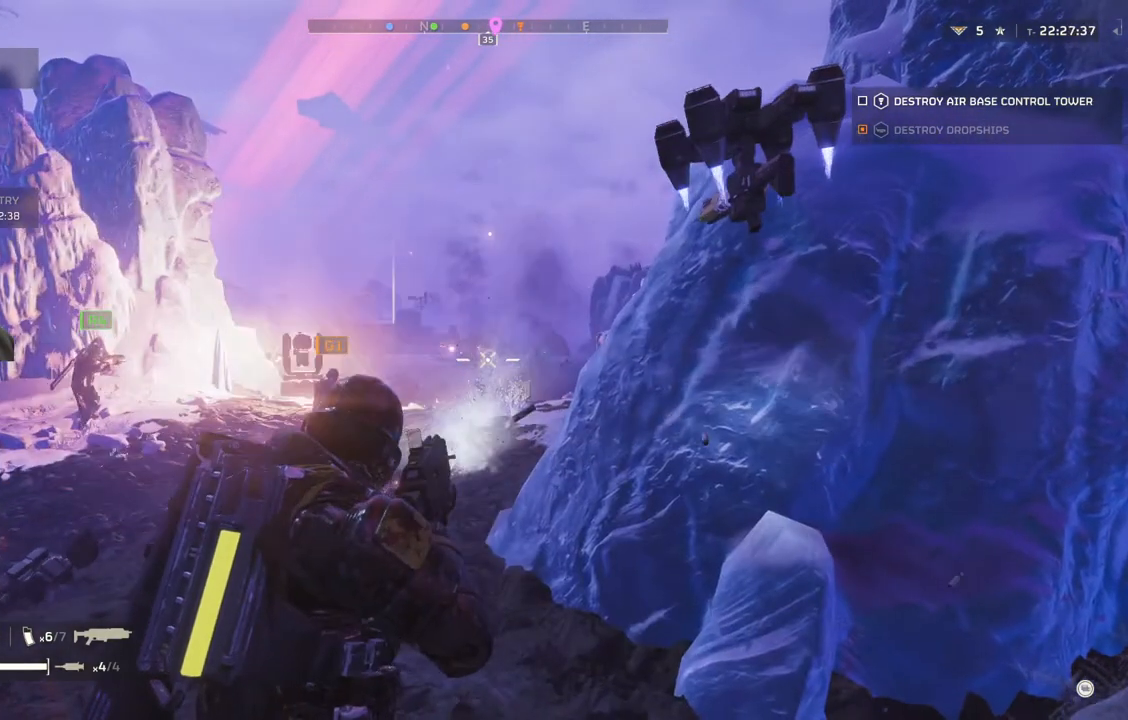
{"buttons": ["L2"], "left_stick": "center", "events": []}
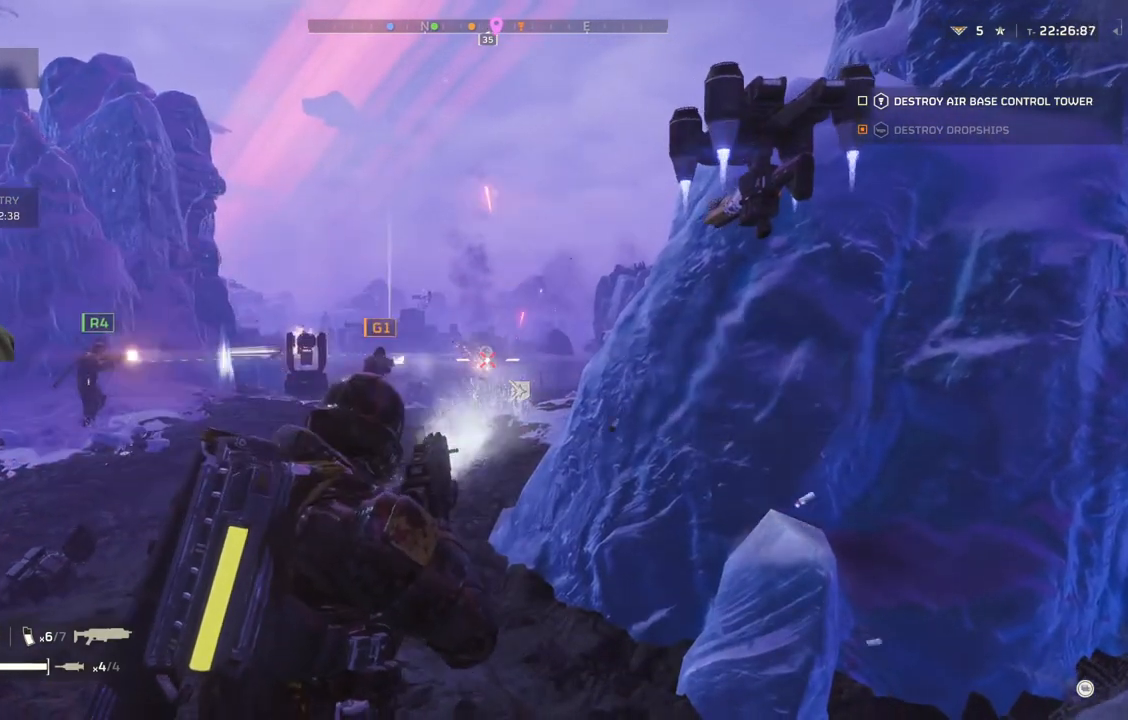
{"buttons": ["L2"], "left_stick": "center", "events": []}
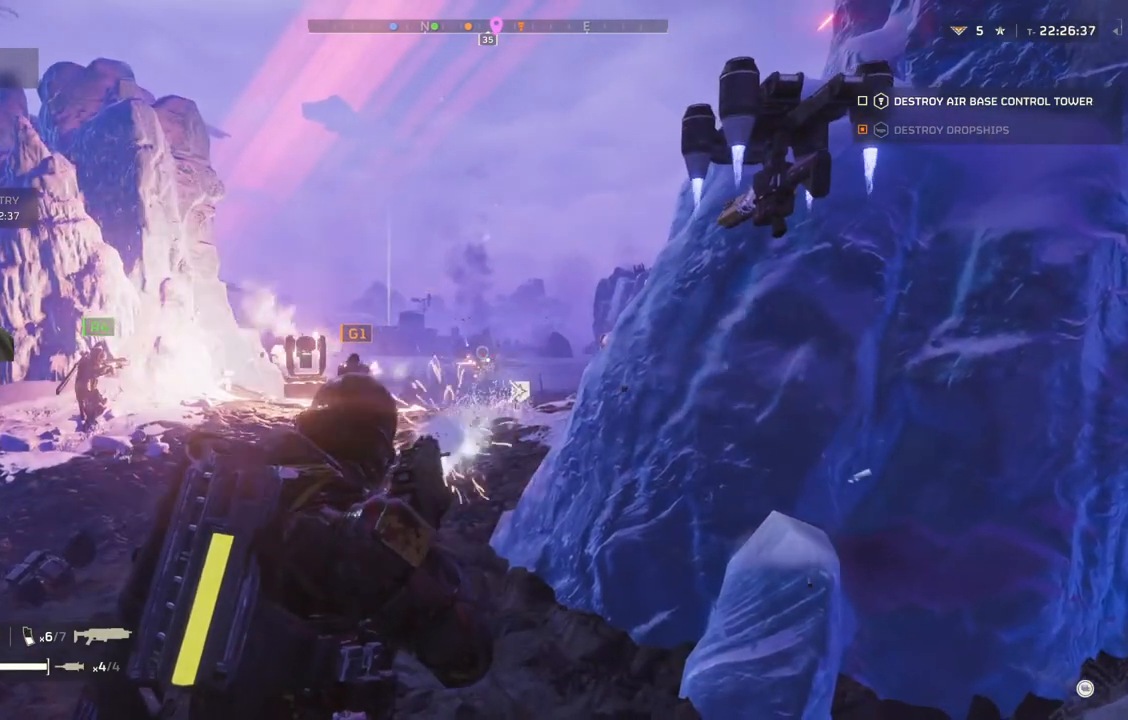
{"buttons": ["L2"], "left_stick": "center", "events": []}
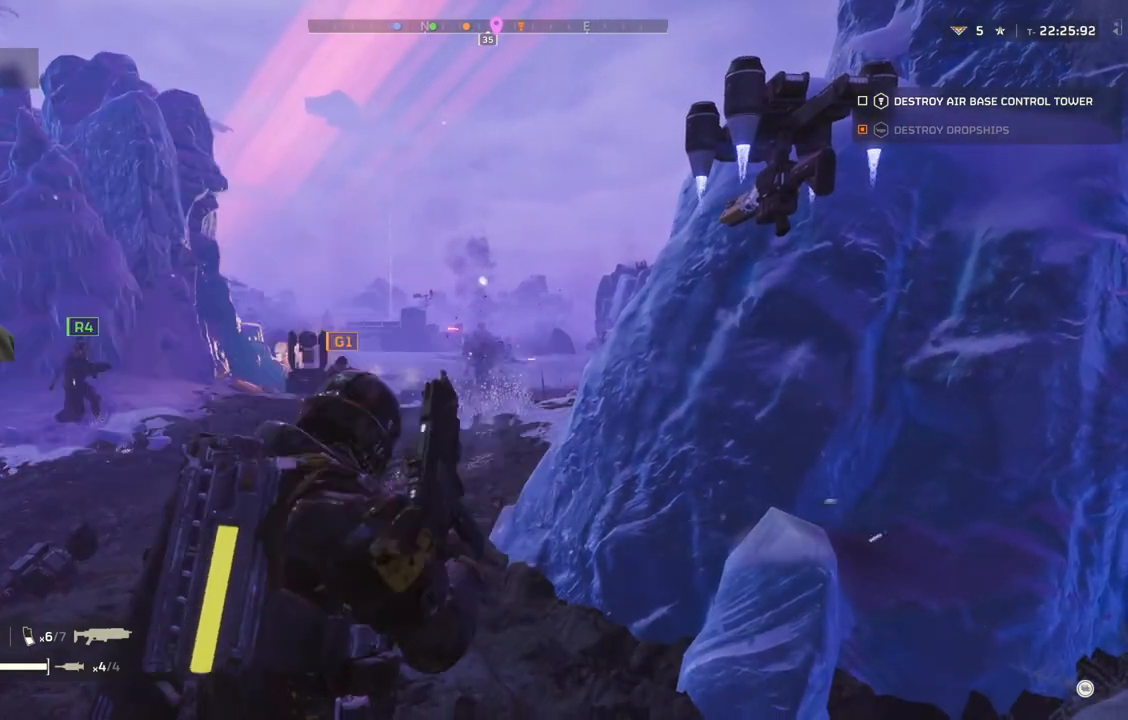
{"buttons": [], "left_stick": "right", "events": [[233, "L2", "up"], [283, "left_stick", "right"]]}
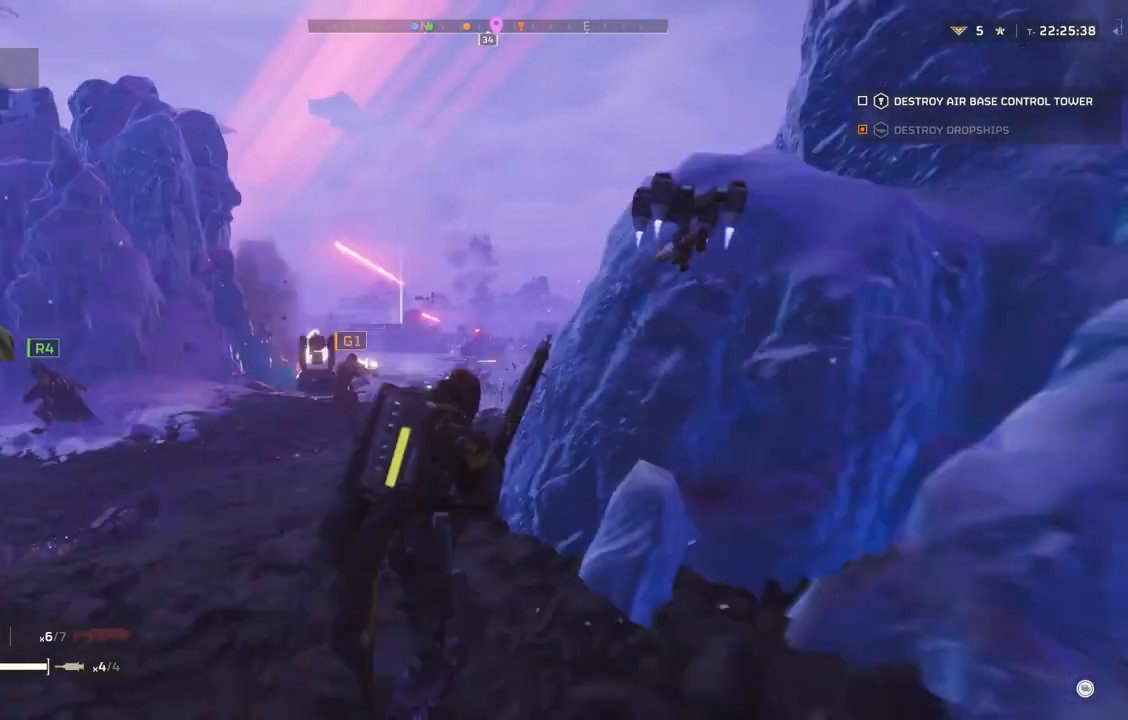
{"buttons": [], "left_stick": "center", "events": [[383, "left_stick", "center"]]}
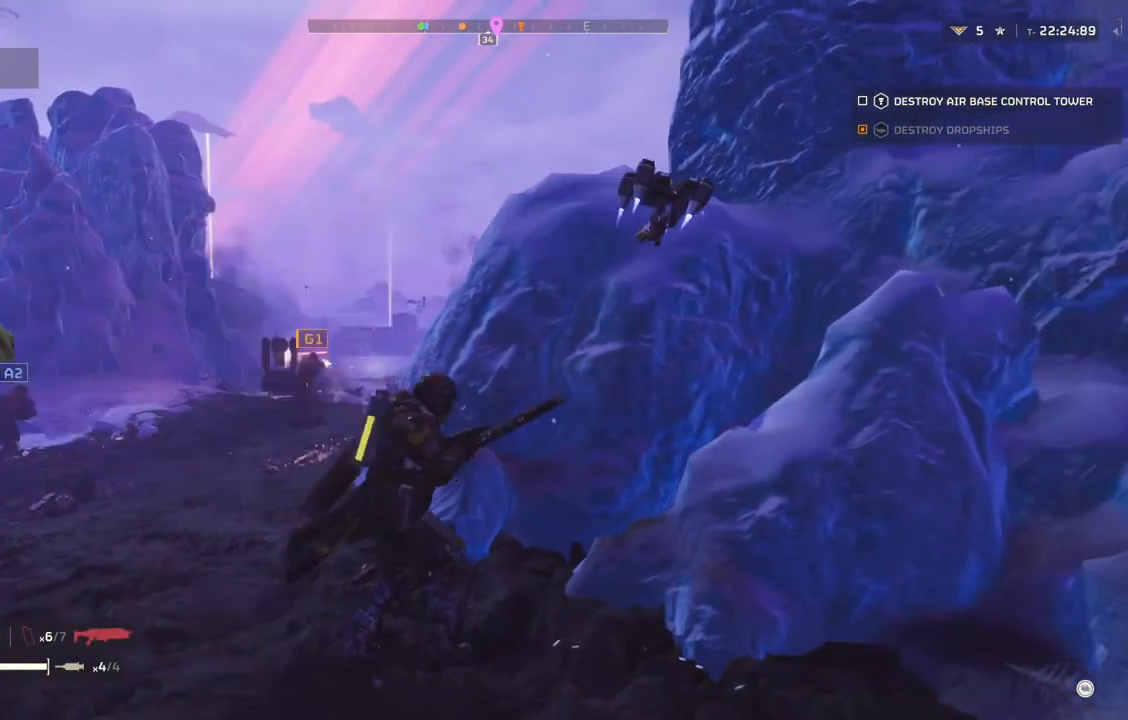
{"buttons": [], "left_stick": "center", "events": []}
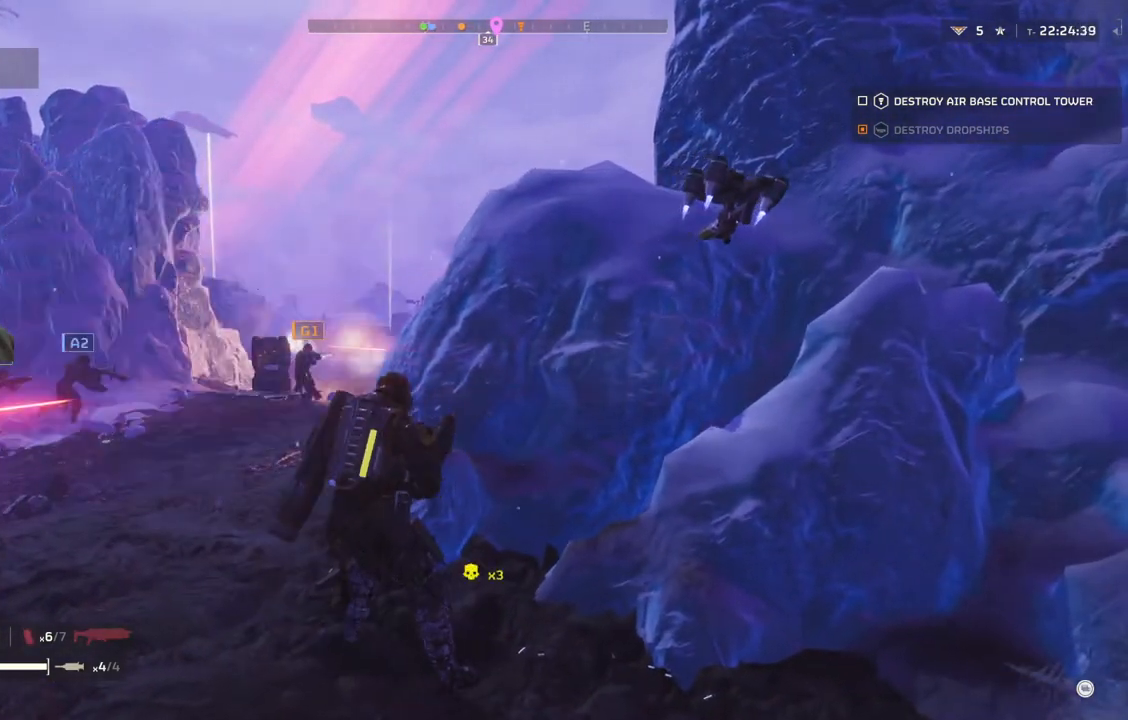
{"buttons": [], "left_stick": "left", "events": [[33, "left_stick", "left"]]}
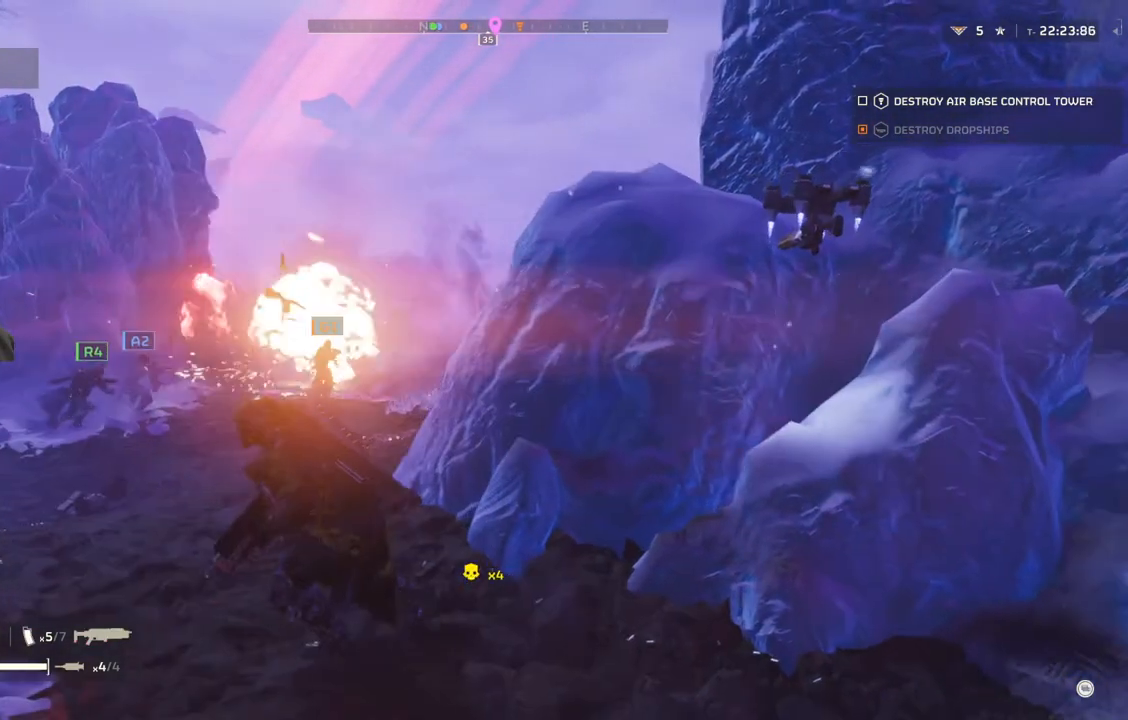
{"buttons": ["L2"], "left_stick": "center", "events": [[250, "L2", "down"], [300, "left_stick", "up-left"], [433, "left_stick", "center"]]}
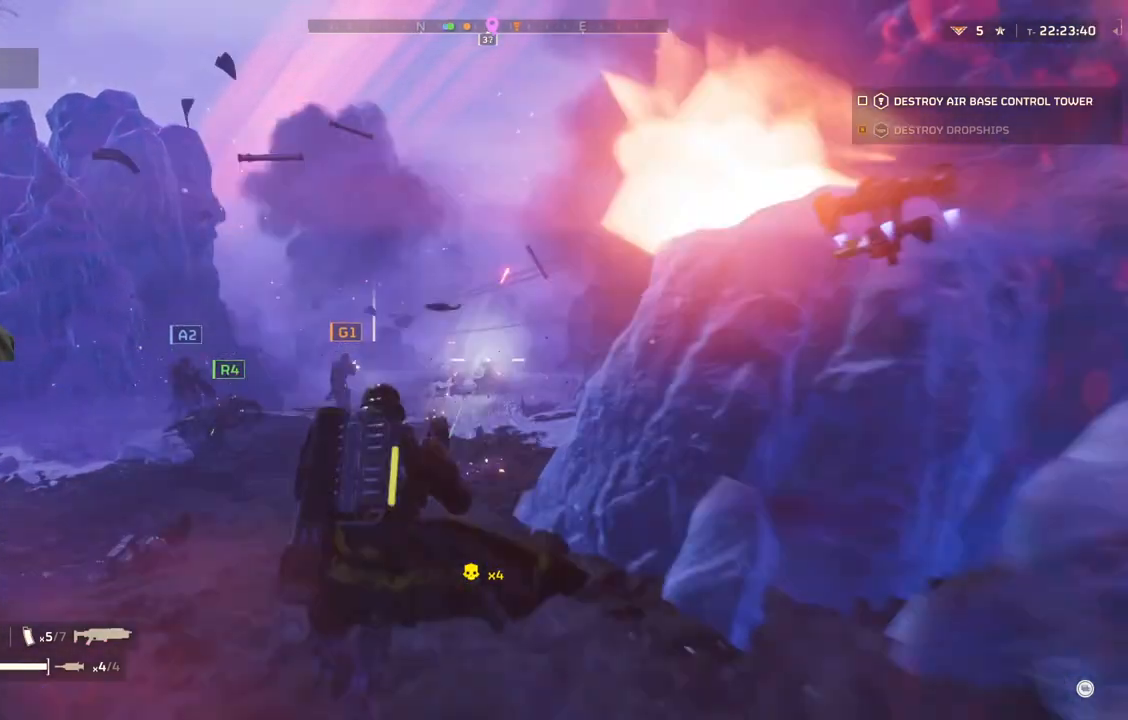
{"buttons": ["L2"], "left_stick": "center", "events": []}
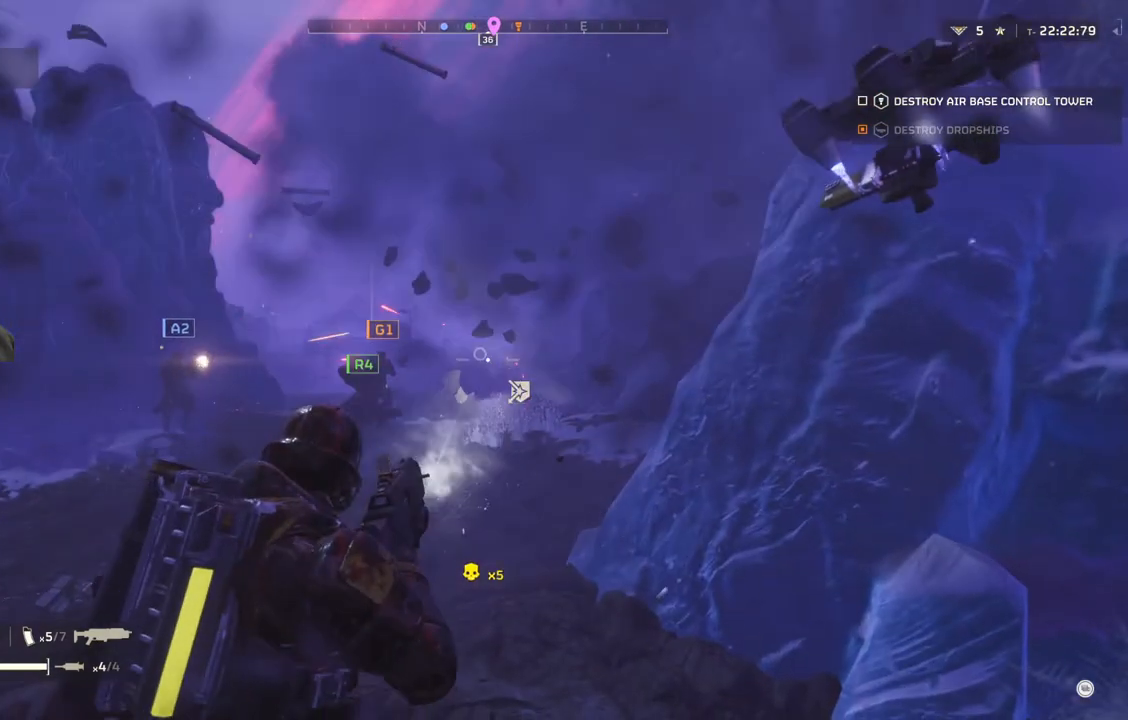
{"buttons": ["L2"], "left_stick": "center", "events": []}
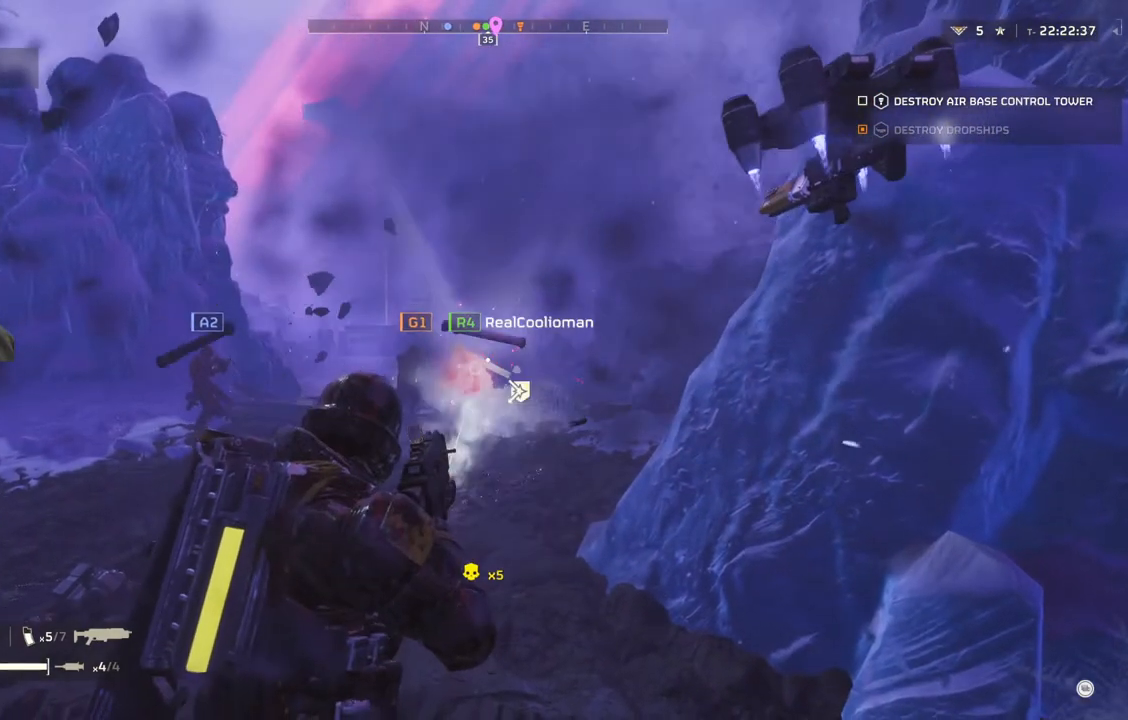
{"buttons": ["L2"], "left_stick": "up-right", "events": [[367, "left_stick", "up-right"]]}
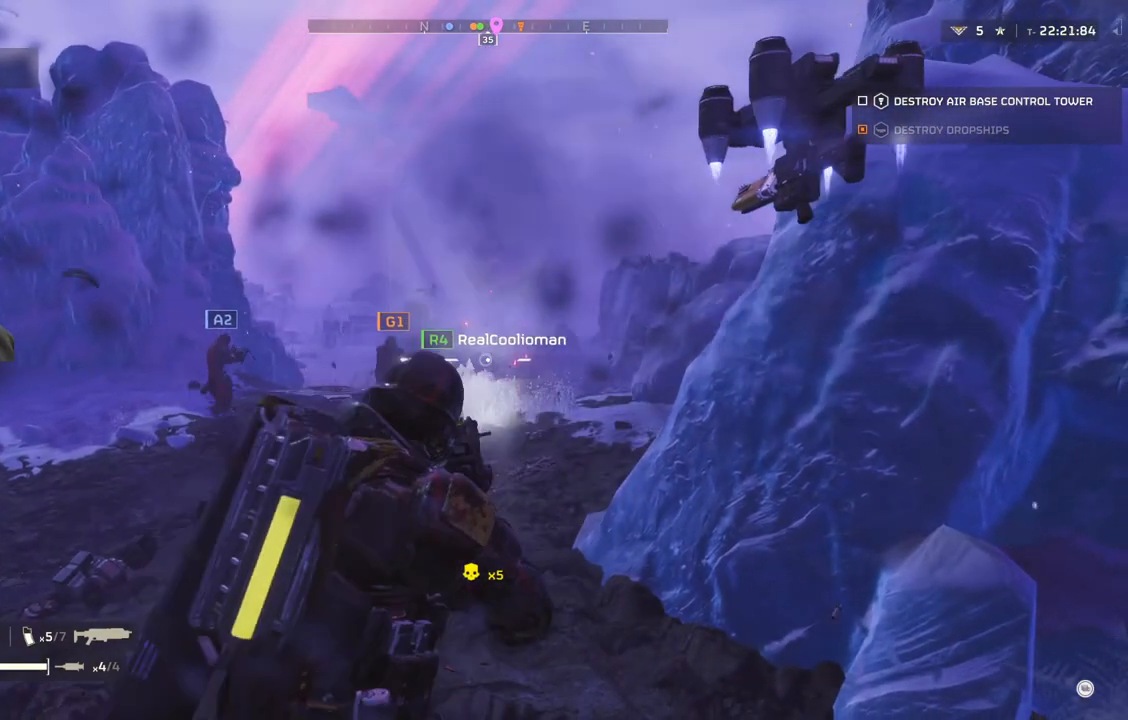
{"buttons": ["L2"], "left_stick": "up", "events": [[483, "left_stick", "up"]]}
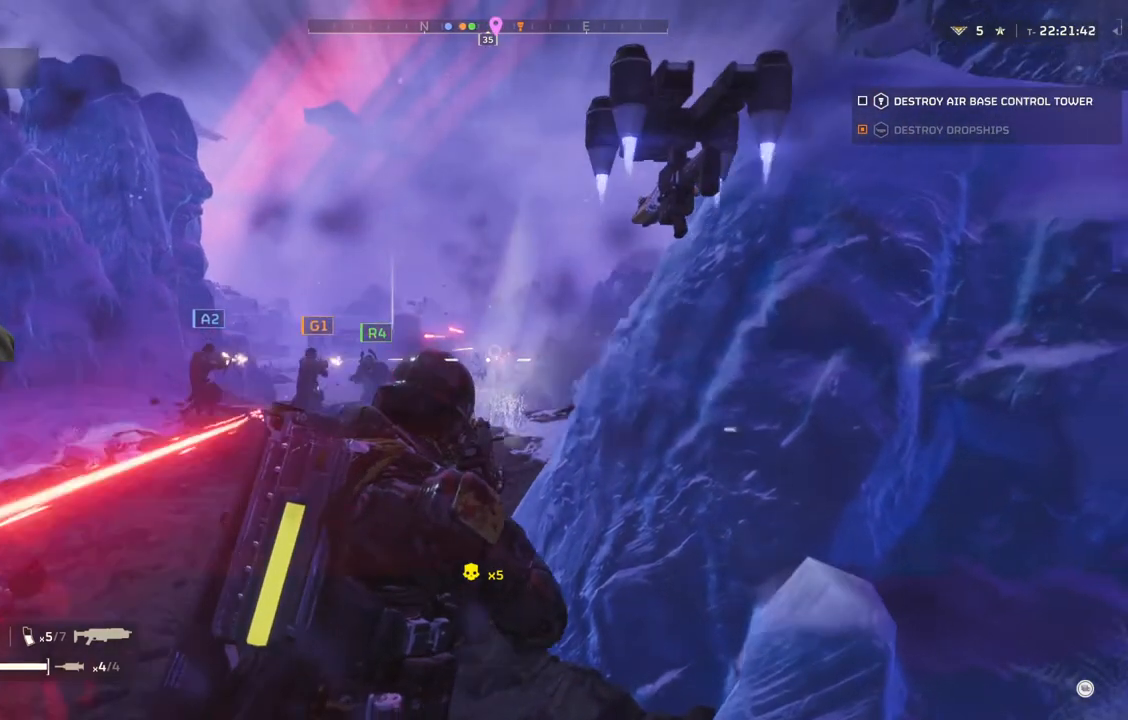
{"buttons": ["L2"], "left_stick": "up", "events": []}
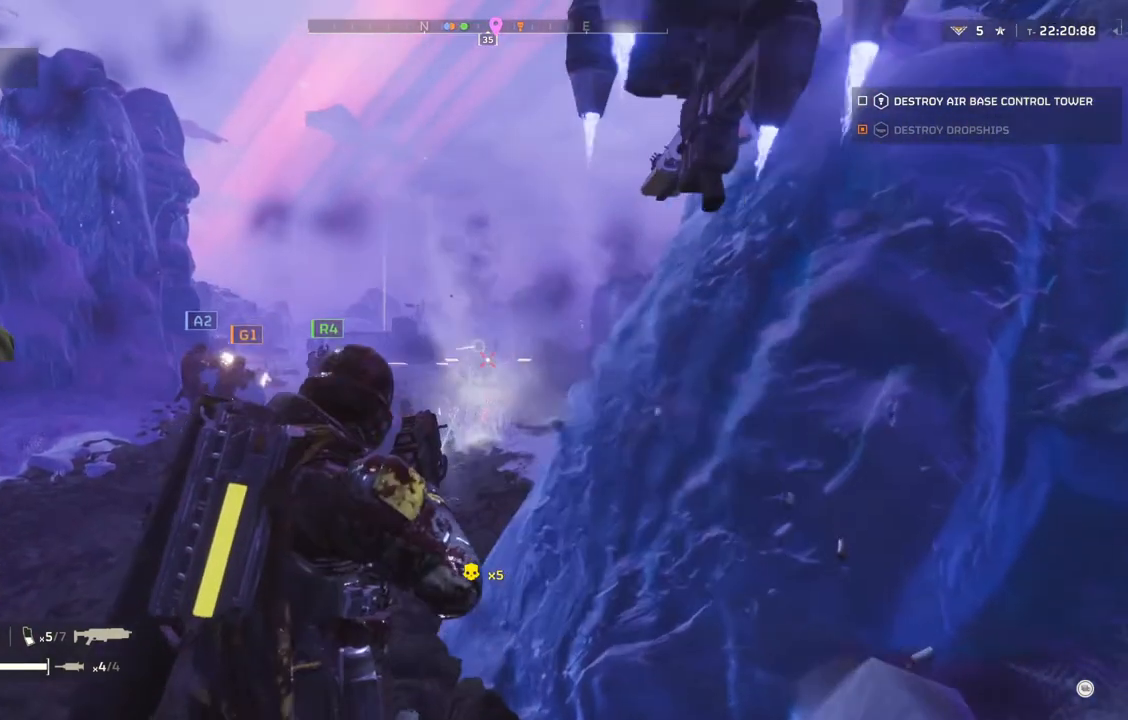
{"buttons": ["L2"], "left_stick": "up", "events": []}
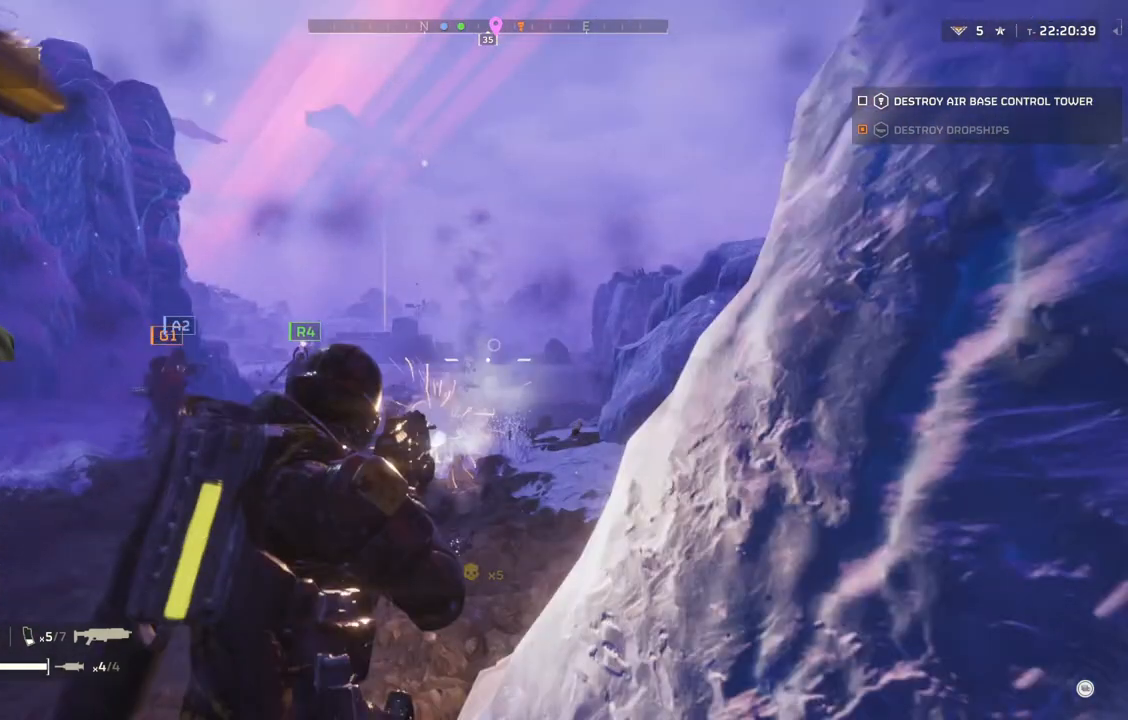
{"buttons": ["L2"], "left_stick": "down", "events": [[17, "left_stick", "up-left"], [167, "left_stick", "left"], [500, "left_stick", "down"]]}
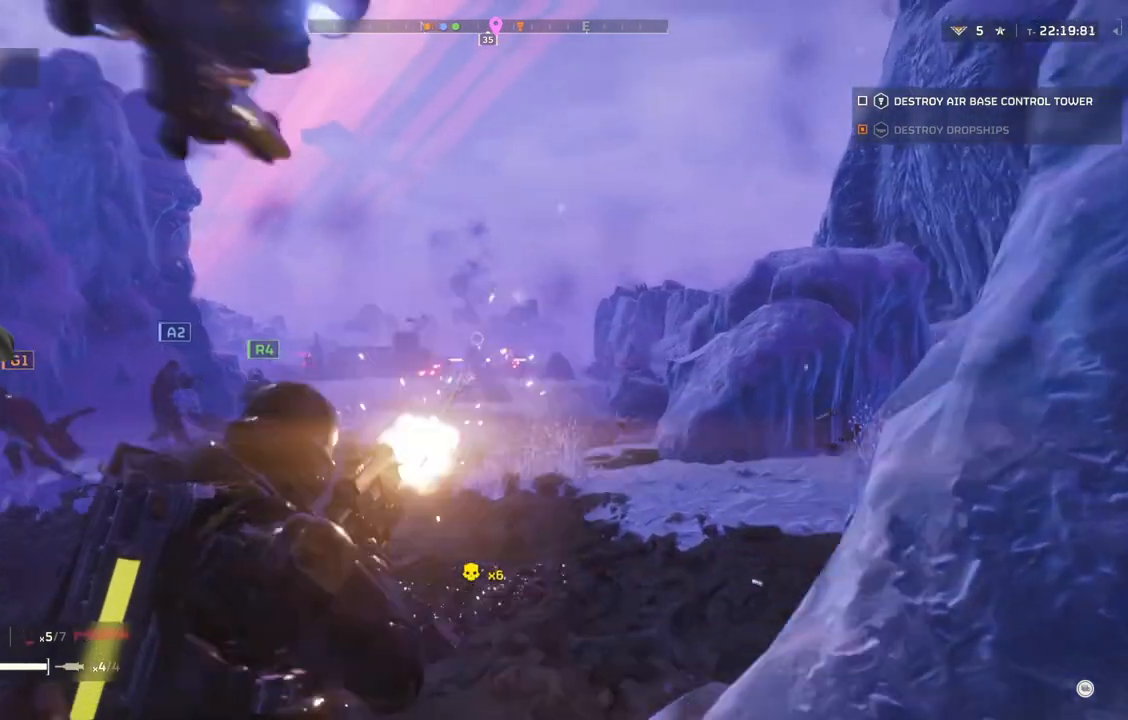
{"buttons": ["L2"], "left_stick": "down-right", "events": [[67, "left_stick", "down-right"]]}
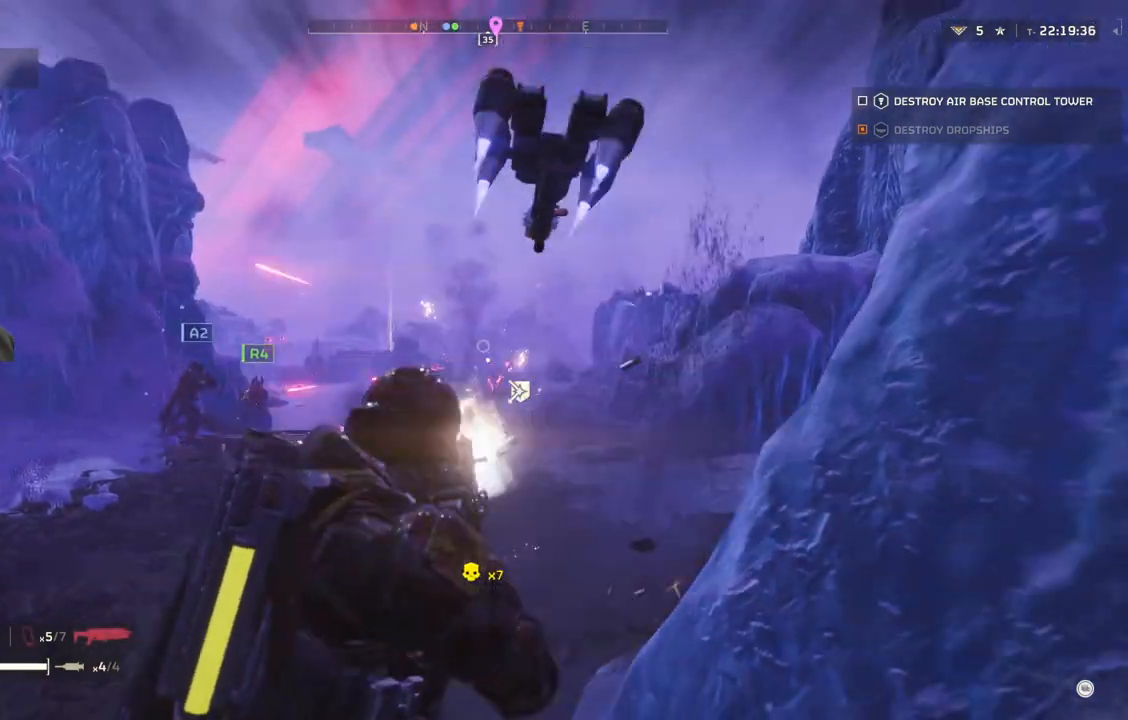
{"buttons": [], "left_stick": "down-right", "events": [[50, "L2", "up"]]}
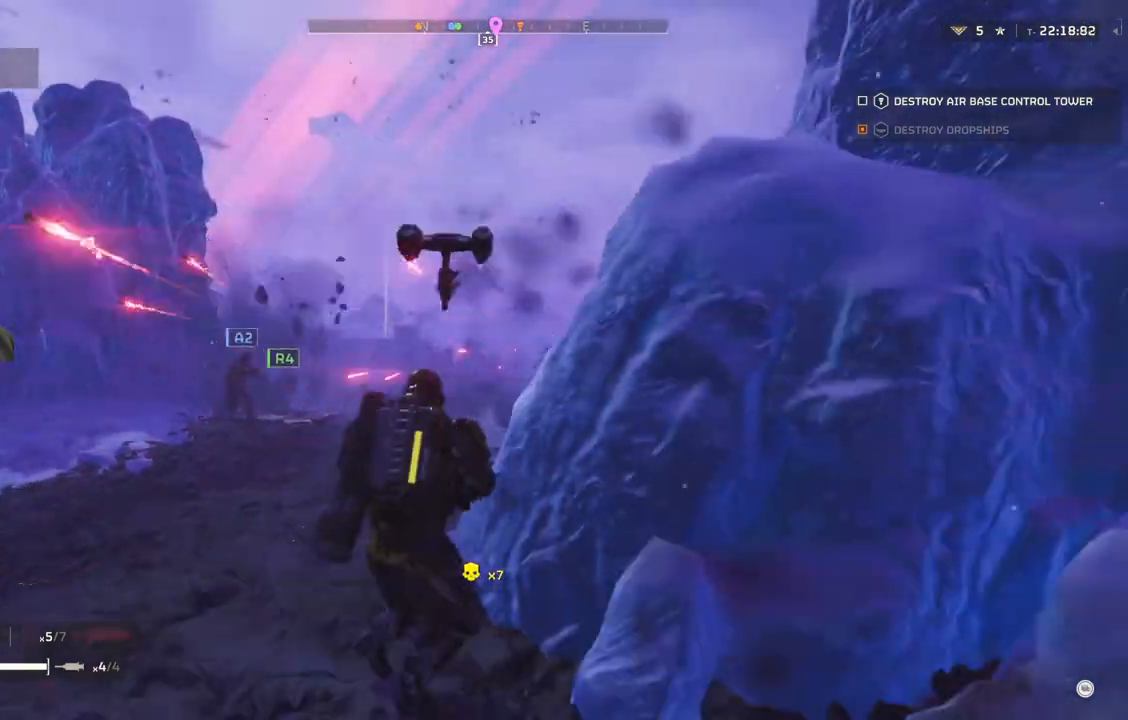
{"buttons": [], "left_stick": "center", "events": [[333, "left_stick", "center"]]}
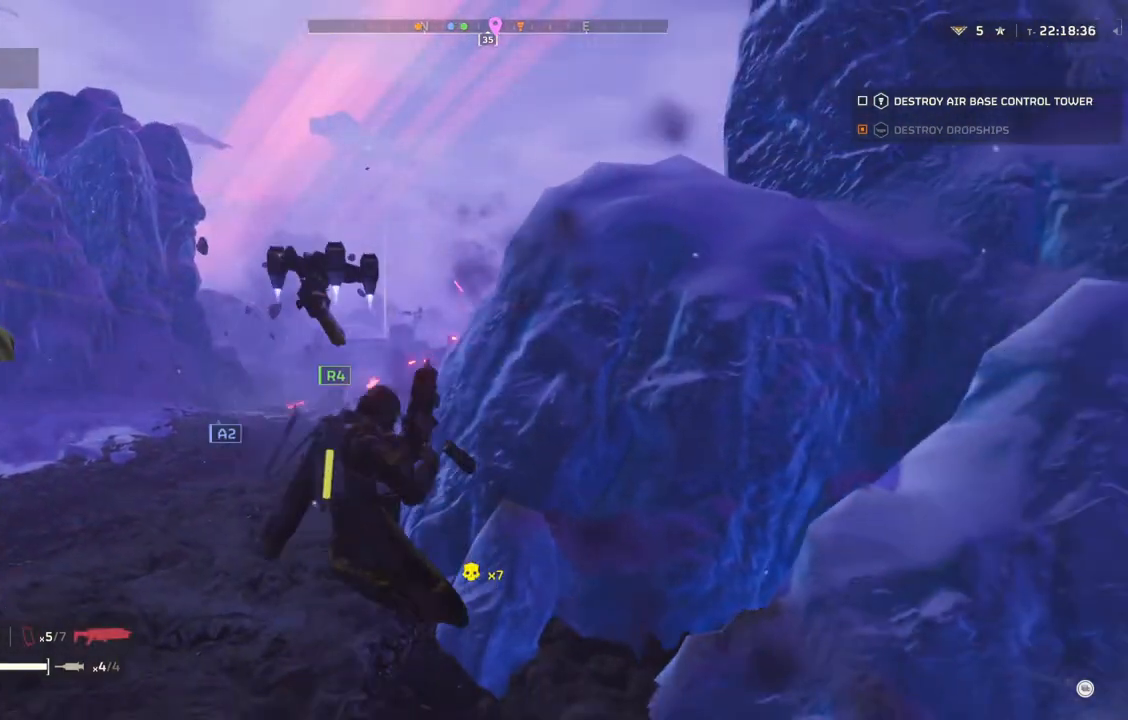
{"buttons": [], "left_stick": "center", "events": [[83, "left_stick", "right"], [383, "left_stick", "center"]]}
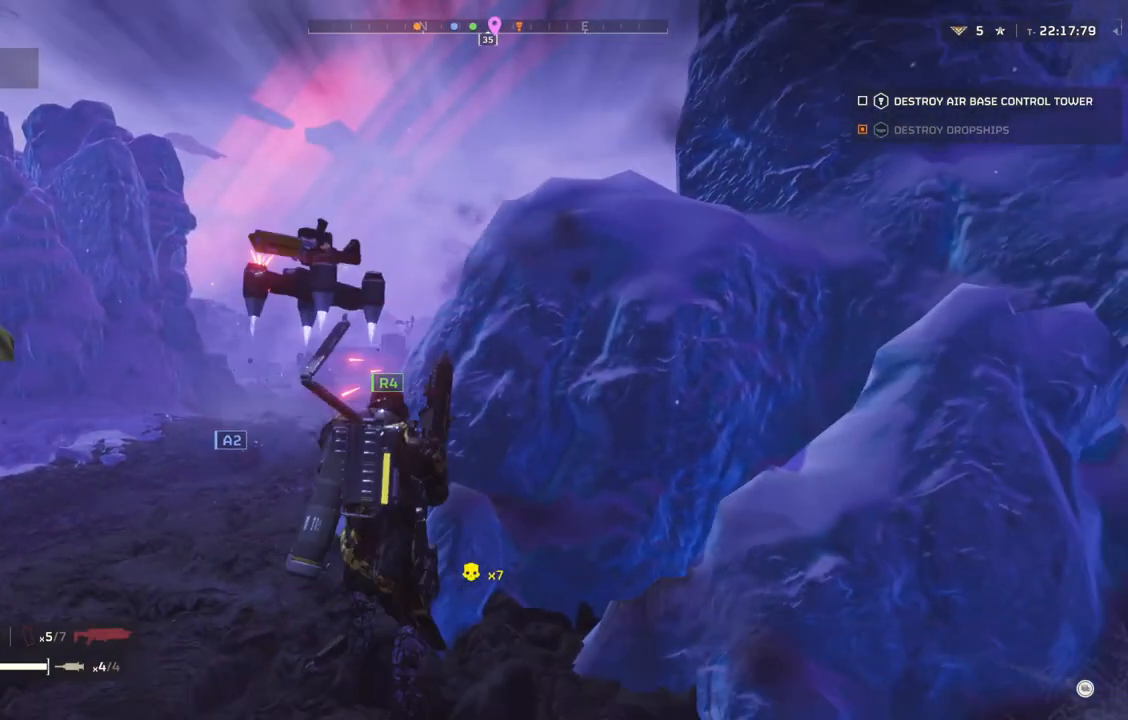
{"buttons": [], "left_stick": "right", "events": [[333, "left_stick", "right"]]}
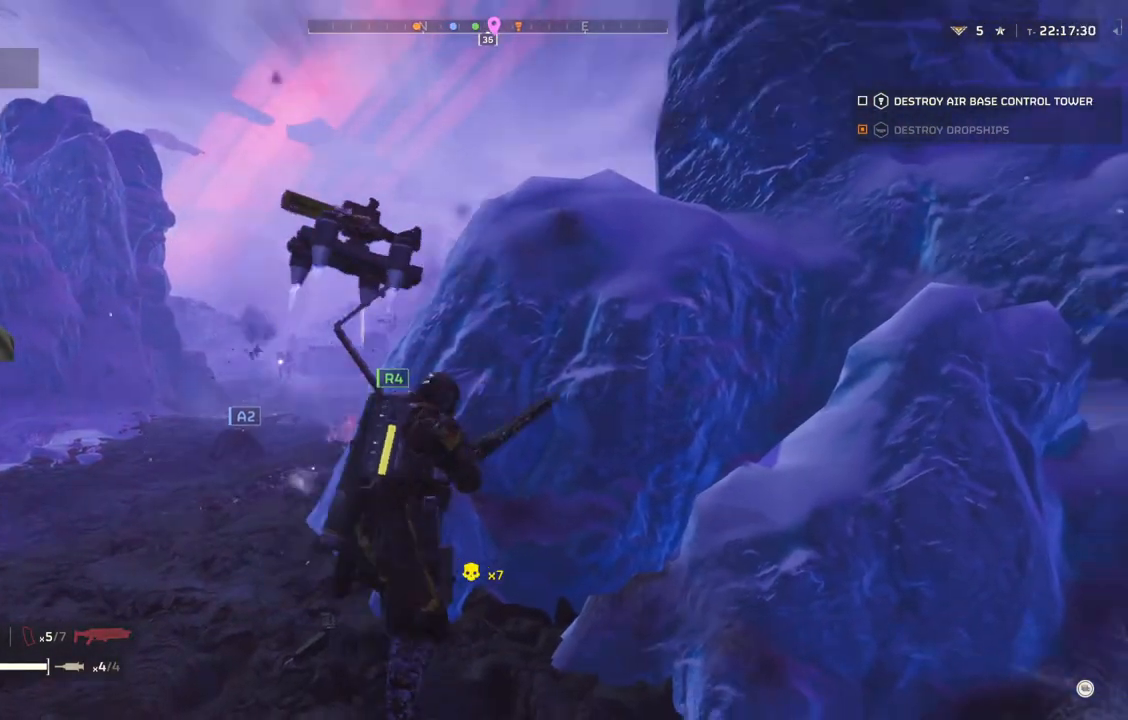
{"buttons": [], "left_stick": "left", "events": [[133, "left_stick", "center"], [500, "left_stick", "left"]]}
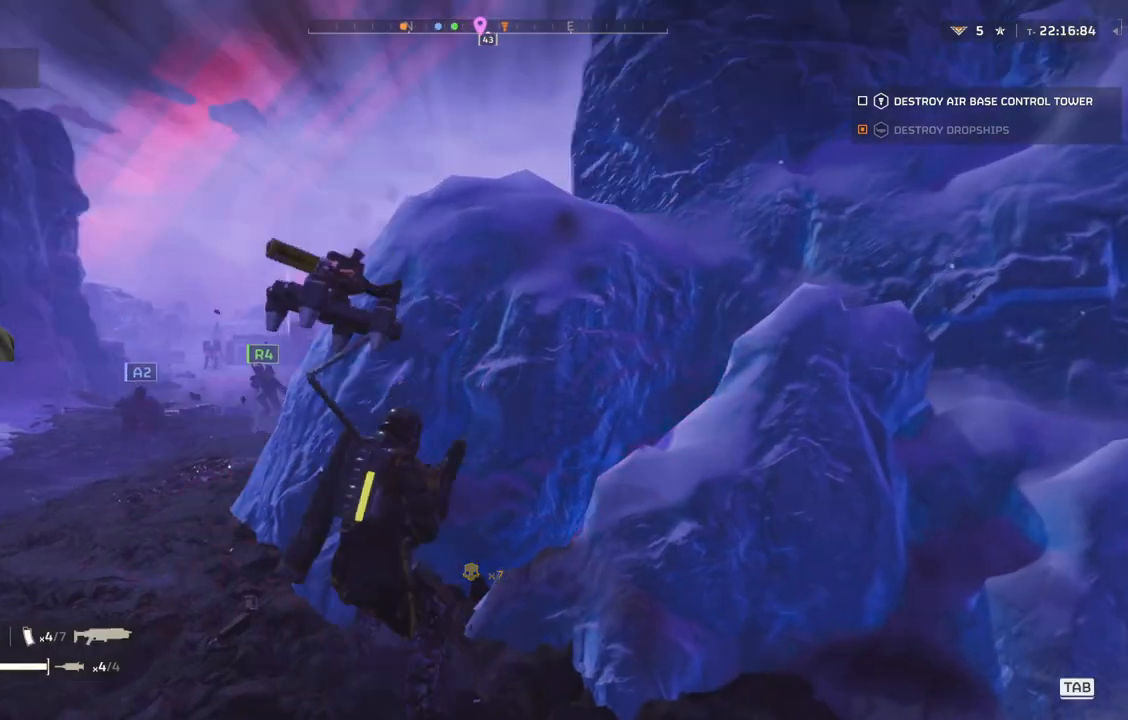
{"buttons": ["L2"], "left_stick": "left", "events": [[133, "L2", "down"]]}
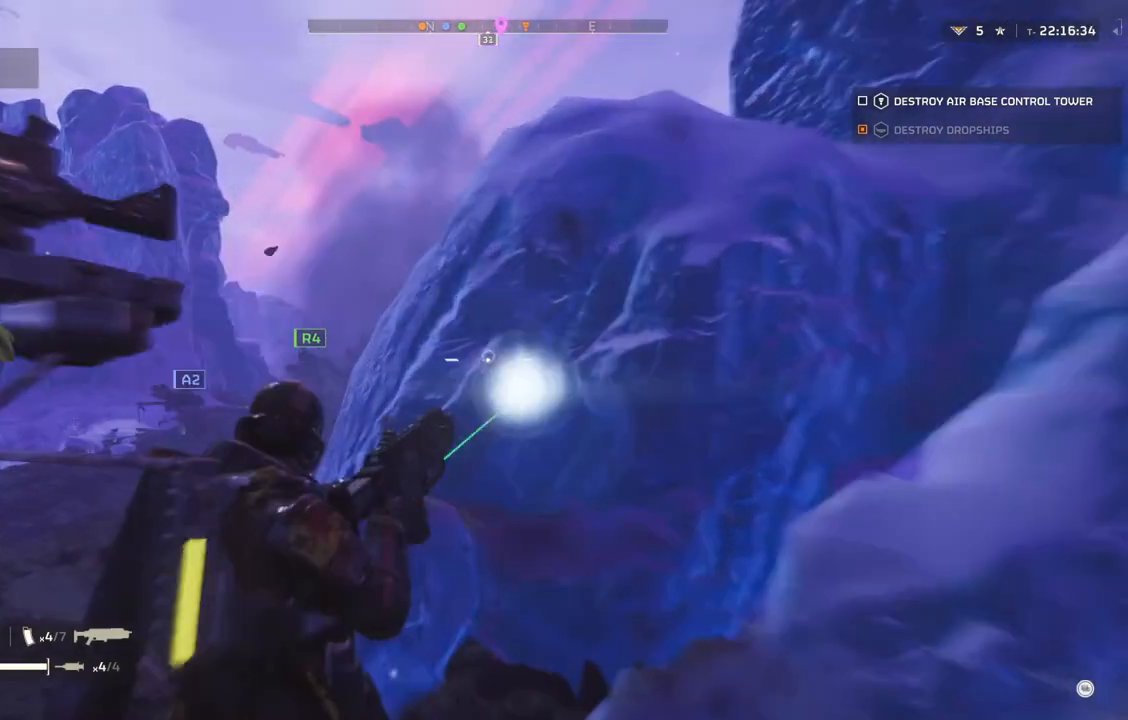
{"buttons": ["L2"], "left_stick": "center", "events": [[383, "left_stick", "center"]]}
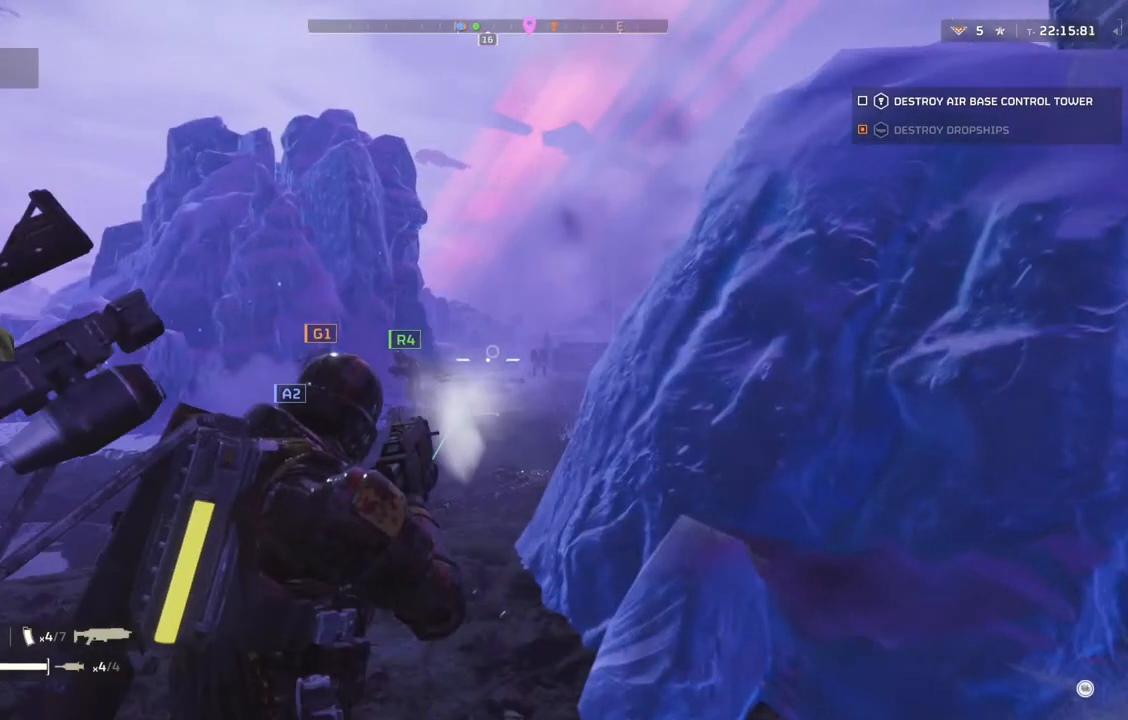
{"buttons": ["L2"], "left_stick": "center", "events": [[67, "L1", "down"], [67, "left_stick", "left"], [117, "L1", "up"], [433, "left_stick", "center"]]}
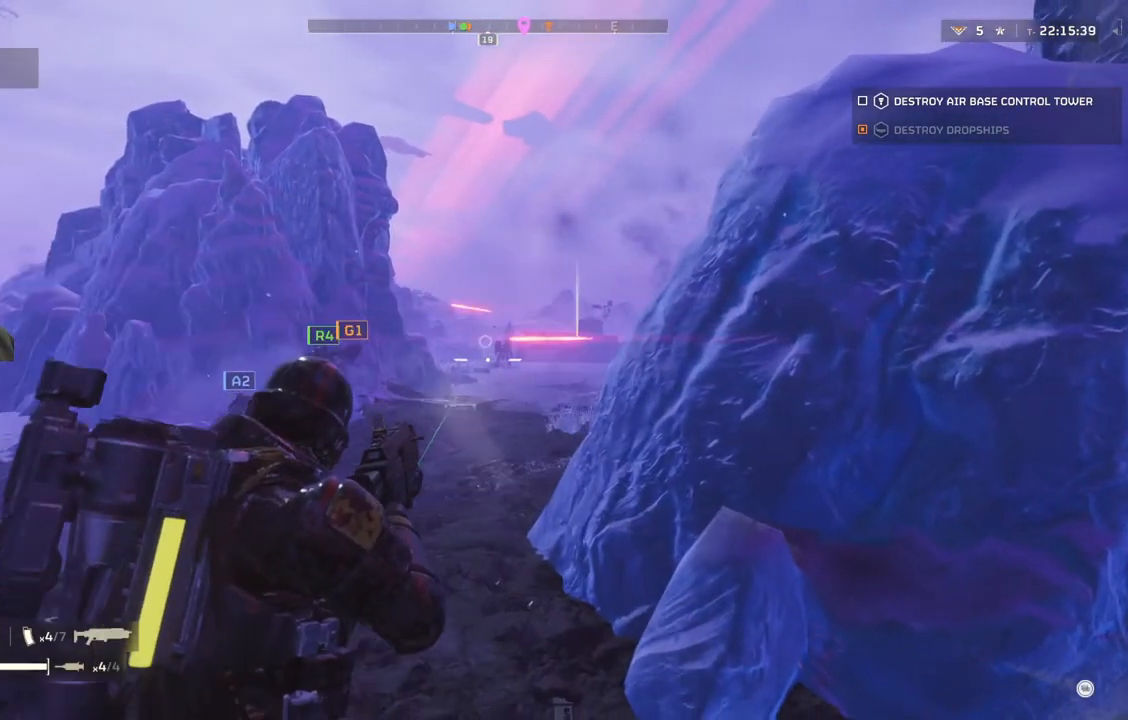
{"buttons": ["L2"], "left_stick": "center", "events": []}
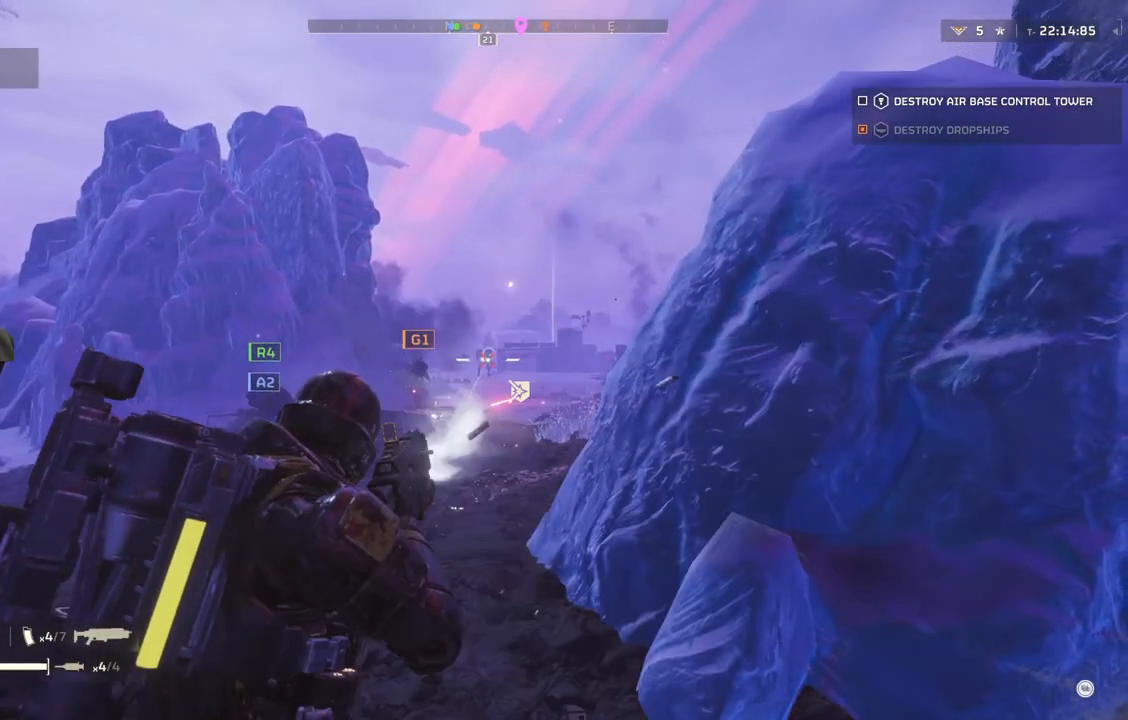
{"buttons": ["L2"], "left_stick": "center", "events": []}
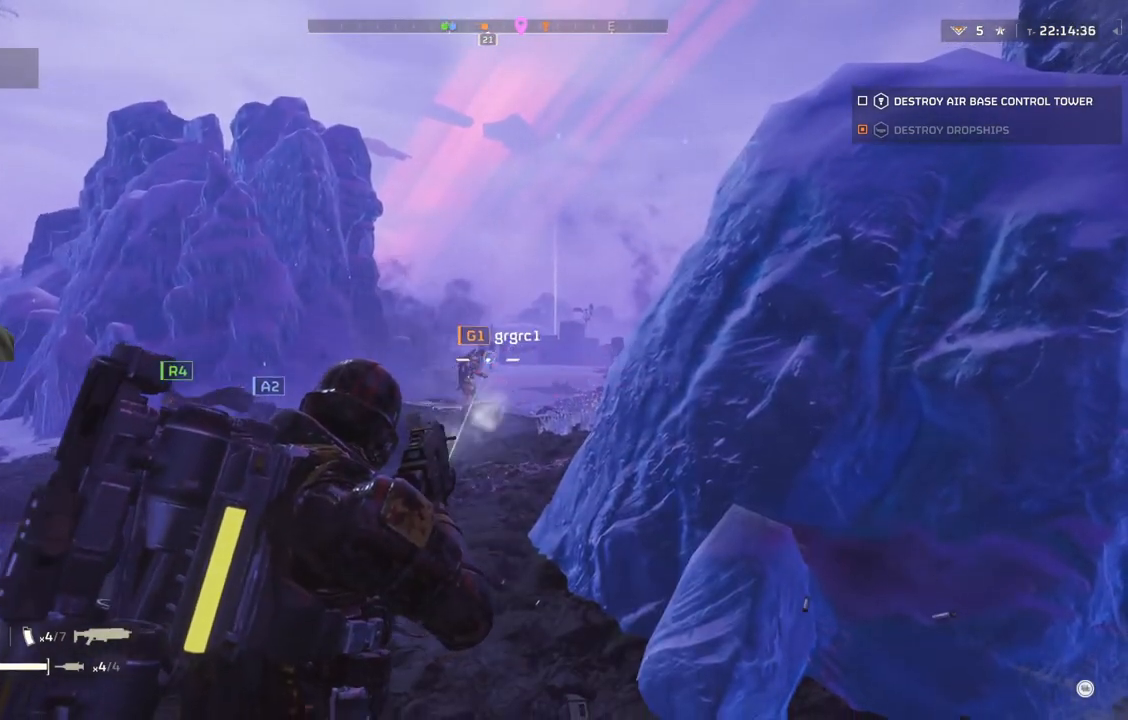
{"buttons": ["L2"], "left_stick": "center", "events": []}